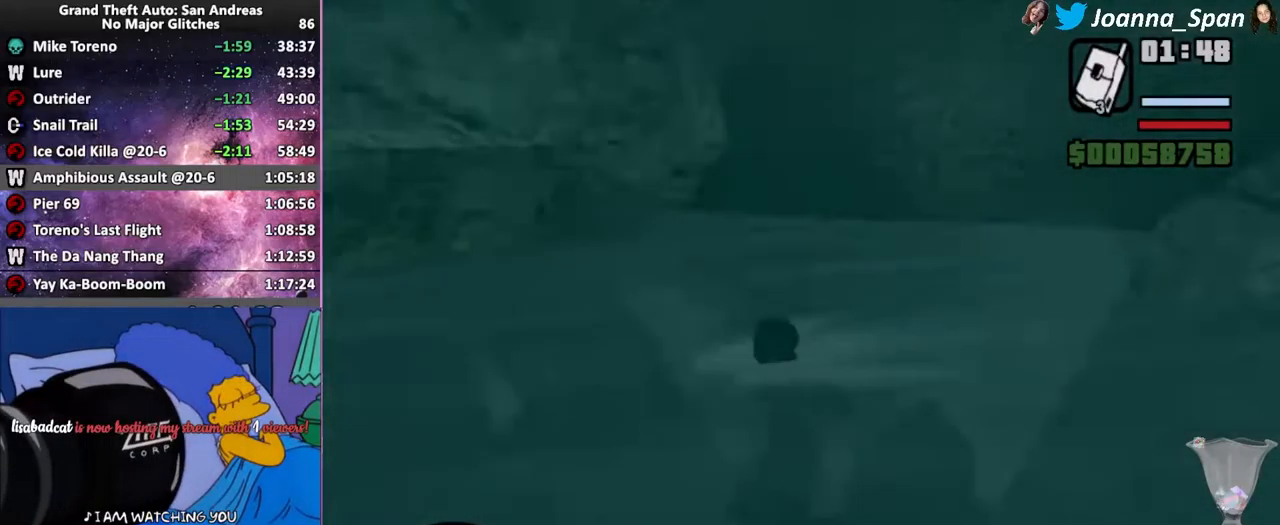
Gameplay with keyboard and mouse; each line is a JSON object with the keys and mouse buttons held at the frame after it. "events" lists presses ("down") and releases ("up") of ".", "/", "0", "1", "2", "3", "4", "5", "6", "7", "8", "9", "a", "alt_l", "alt_r", "b", "backslash", "backspace", "c", "caps_lock", "comma", "ctrl_l", "ctrl_r", "d", "down", "e", "equals", "escape", "f", "f1", "f10", "f11", "f12", "f2", "f3", "f4", "f5", "f6", "f7", "f8", "f9", "g", "h", "i", "j", "k", "l", "lbracket", "left", "m", "minus", "n", "o", "p", "q", "quote", "r", "rbracket", "return", "right", "s", "semicolon", "shift_l", "shift_r", "space", "super", "t", "tab", "tilde", "u", "up", "v", "w", "x", "y", "z", "mouse_left", "mouse_wheel", "mouse_right", "mouse_mb4" and "mouse_mb5" between this image and that frame as [ms after this image, input, new state], when the widget could be followed in between. "mouse_left", "mouse_wheel", "mouse_right", "mouse_mb4", "mouse_mb5" = the "left", "wheel", "right", "mb4", "mb5" buttons of the "mouse" list. No other keys are recorded. "wheel" means that the mouse wheel is clicked or scrolled. Not read: mouse_move.
{"keys": ["f5", "shift_l", "w"], "mouse": [], "events": []}
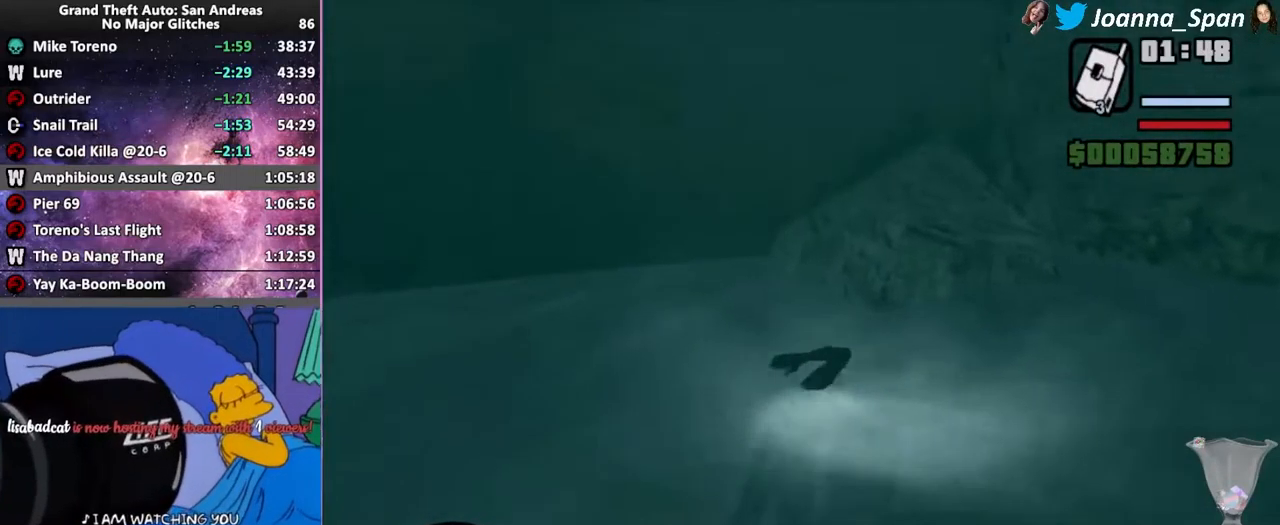
{"keys": ["f5", "w"], "mouse": [], "events": [[300, "shift_l", "up"]]}
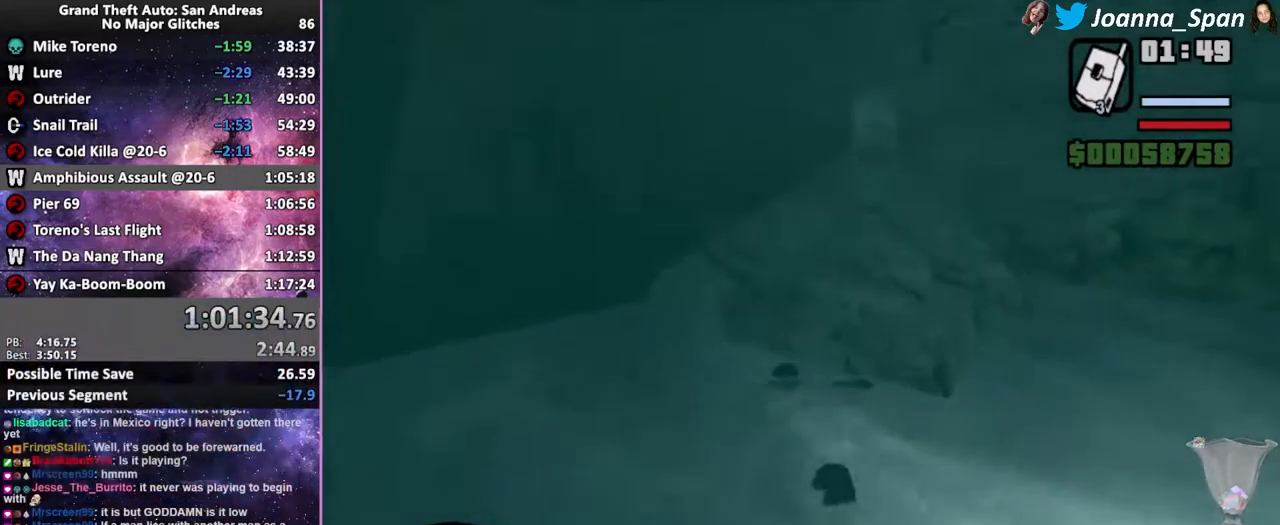
{"keys": ["f5", "w"], "mouse": ["wheel"], "events": [[17, "space", "down"], [150, "space", "up"], [233, "space", "down"], [367, "space", "up"], [500, "mouse_wheel", "down"]]}
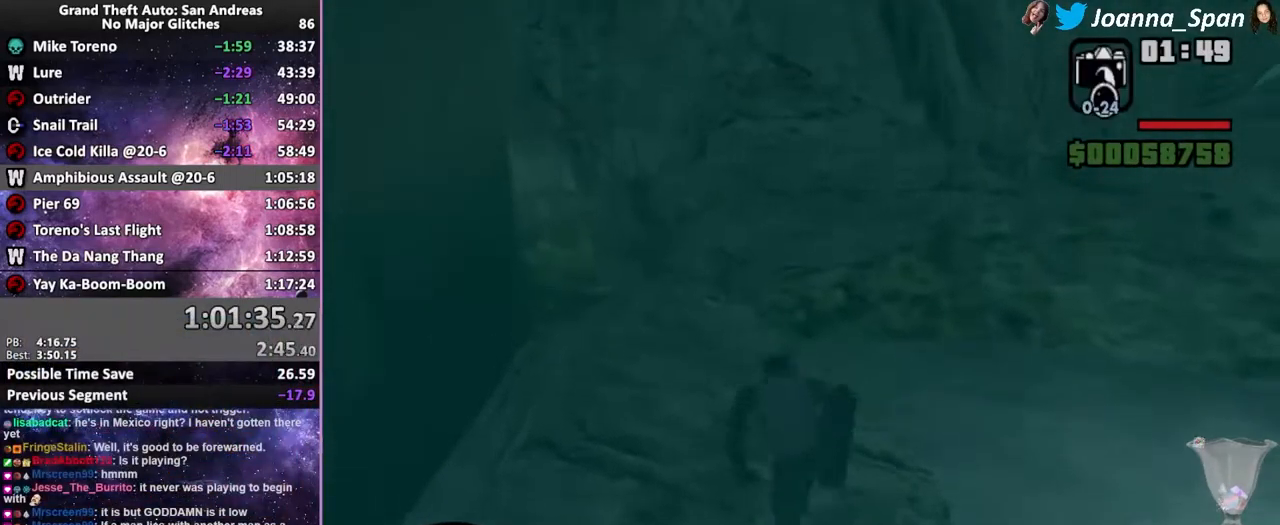
{"keys": ["f5", "shift_l", "w"], "mouse": [], "events": [[50, "mouse_wheel", "up"], [50, "shift_l", "down"]]}
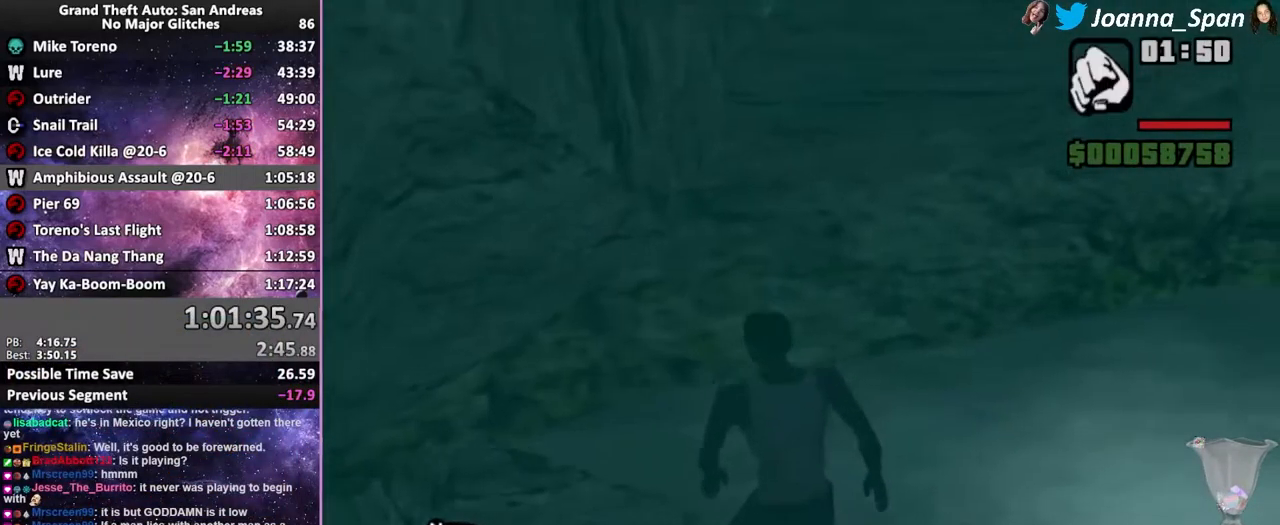
{"keys": ["f5", "shift_l", "space", "w"], "mouse": [], "events": [[383, "space", "down"]]}
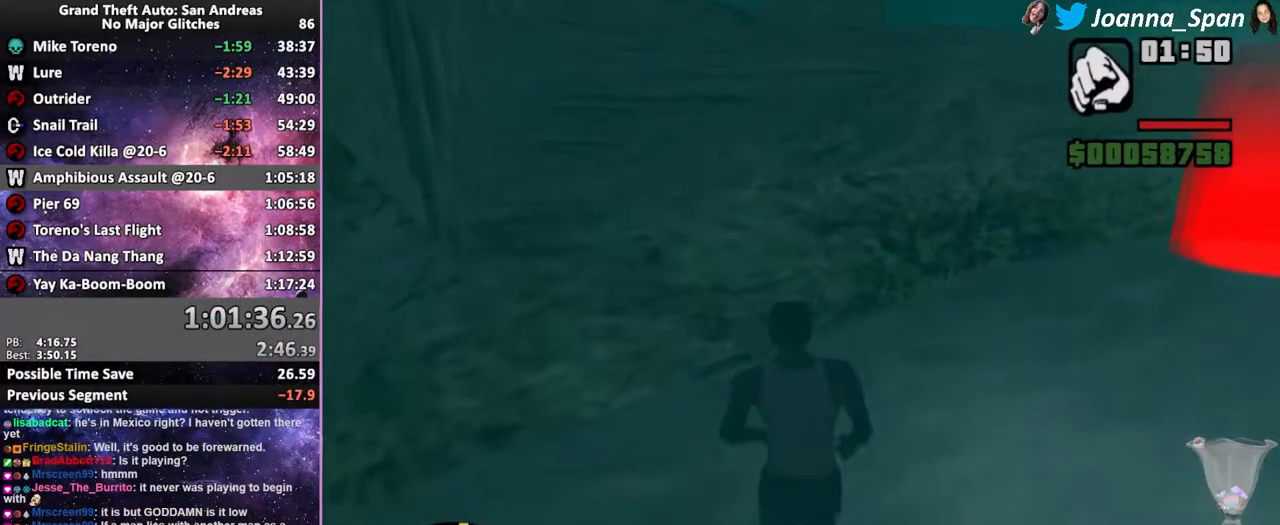
{"keys": ["f5", "shift_l", "w"], "mouse": [], "events": [[17, "space", "up"]]}
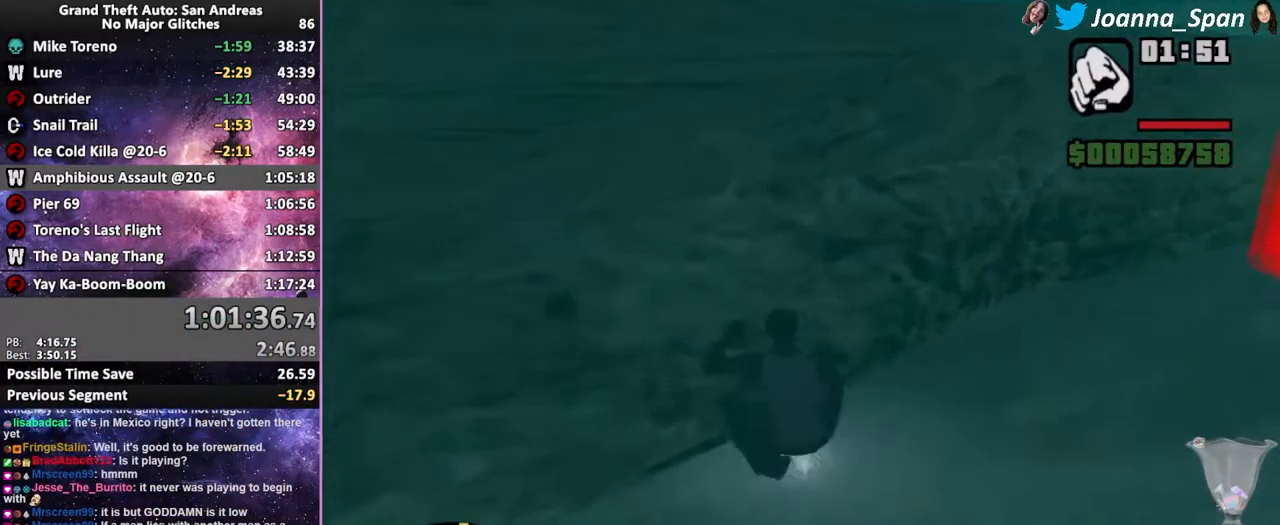
{"keys": ["f5", "shift_l", "space", "w"], "mouse": [], "events": [[317, "space", "down"]]}
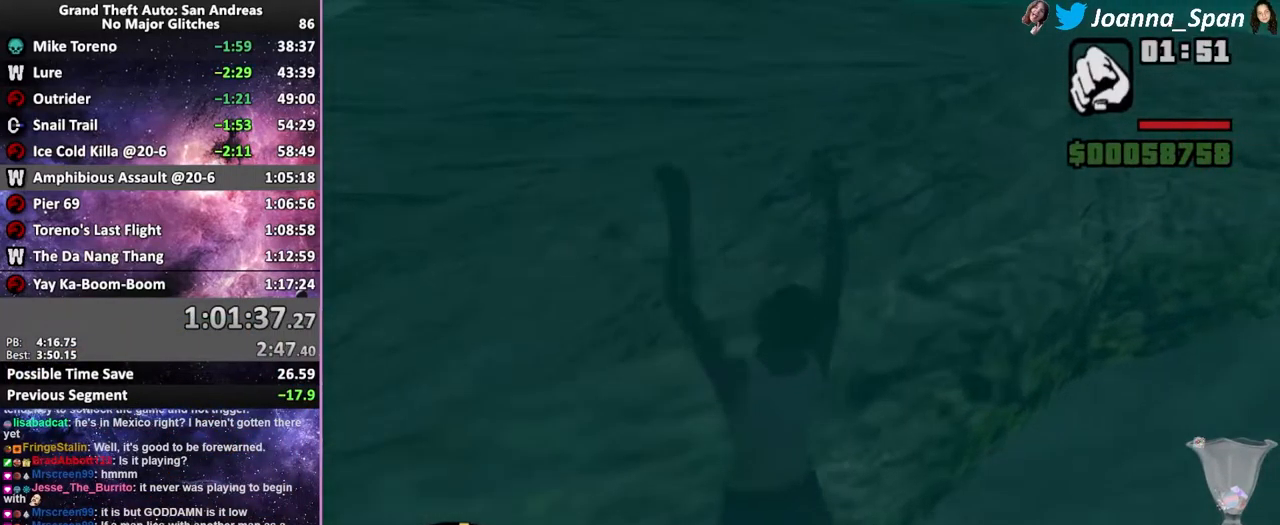
{"keys": ["f5", "shift_l", "space", "w"], "mouse": [], "events": []}
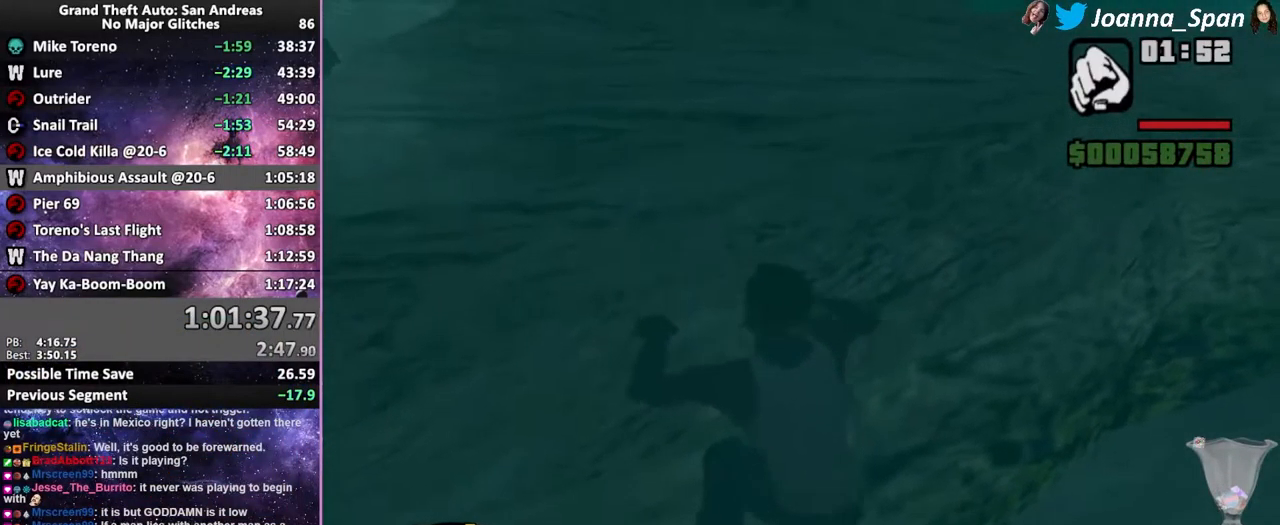
{"keys": ["f5", "w"], "mouse": [], "events": [[67, "space", "up"], [434, "shift_l", "up"]]}
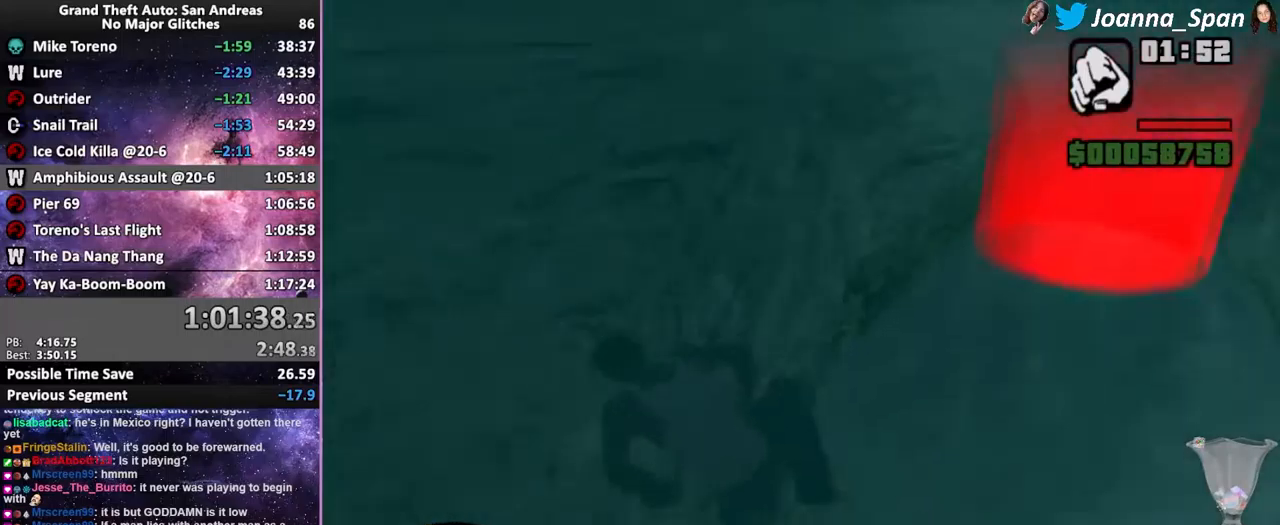
{"keys": ["a", "f5", "f7", "shift_l", "w"], "mouse": [], "events": [[183, "shift_l", "down"], [233, "a", "down"], [233, "f7", "down"]]}
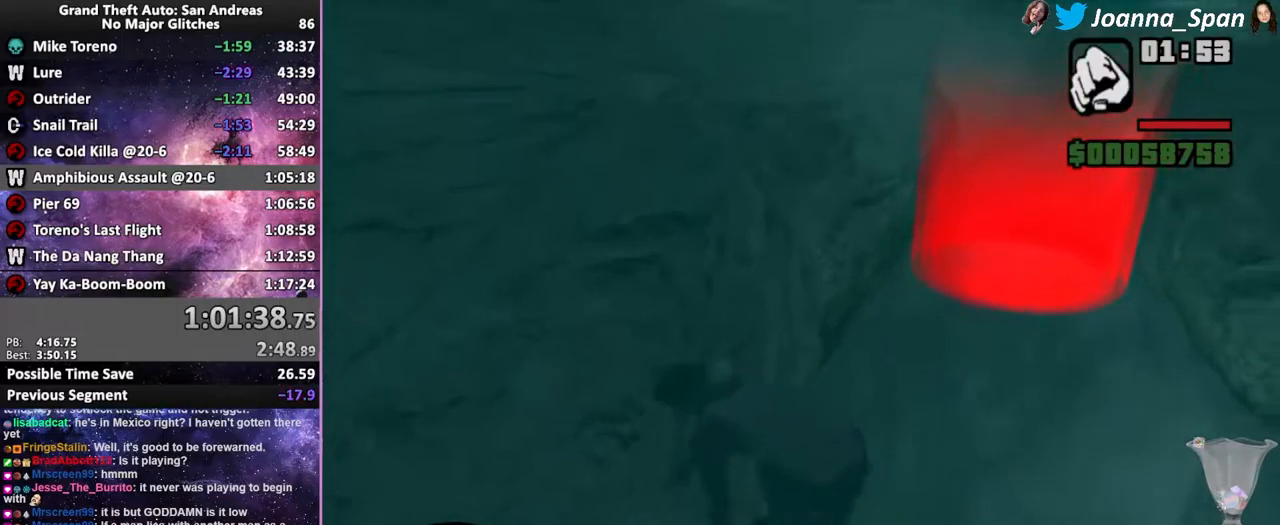
{"keys": ["a", "f5", "f7", "shift_l", "w"], "mouse": [], "events": []}
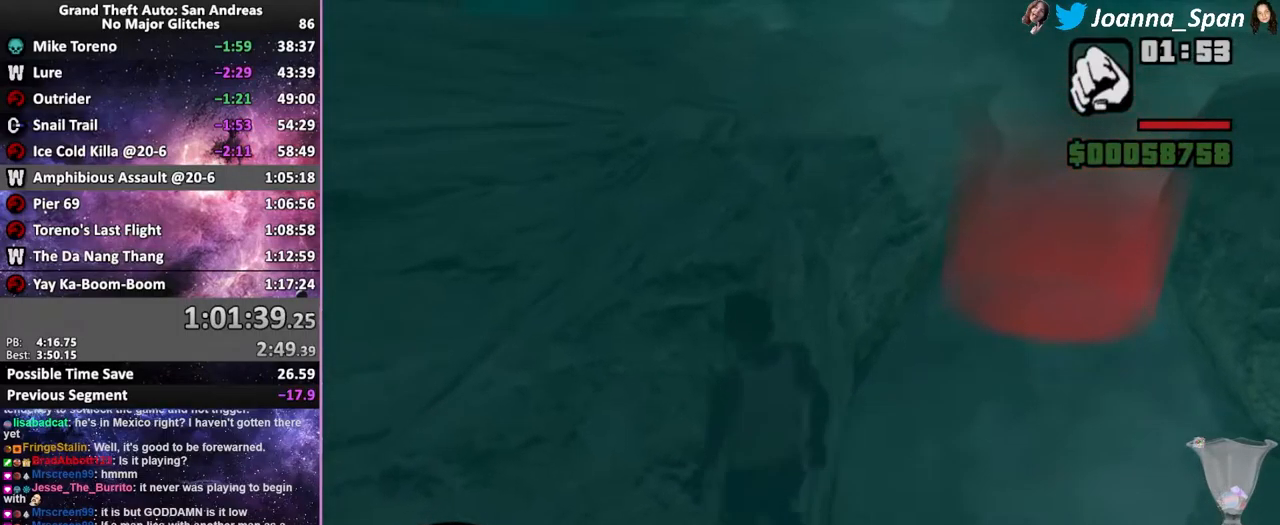
{"keys": ["a", "f7", "shift_l"], "mouse": [], "events": [[416, "f5", "up"], [416, "w", "up"]]}
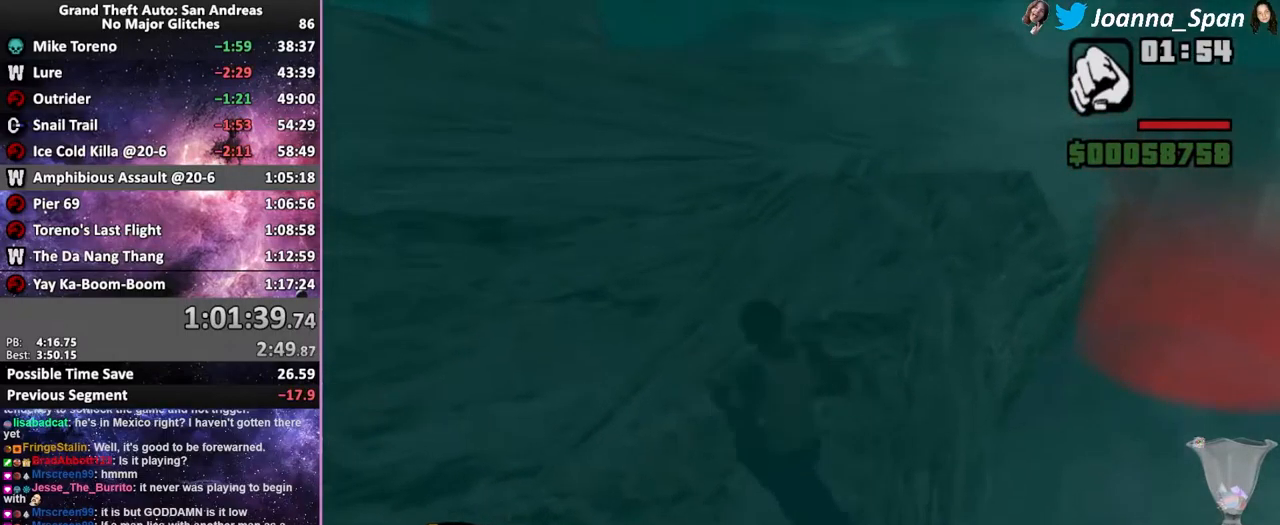
{"keys": ["a", "f5", "f7", "shift_l", "w"], "mouse": [], "events": [[33, "w", "down"], [50, "f5", "down"], [133, "f5", "up"], [133, "w", "up"], [383, "f5", "down"], [383, "w", "down"]]}
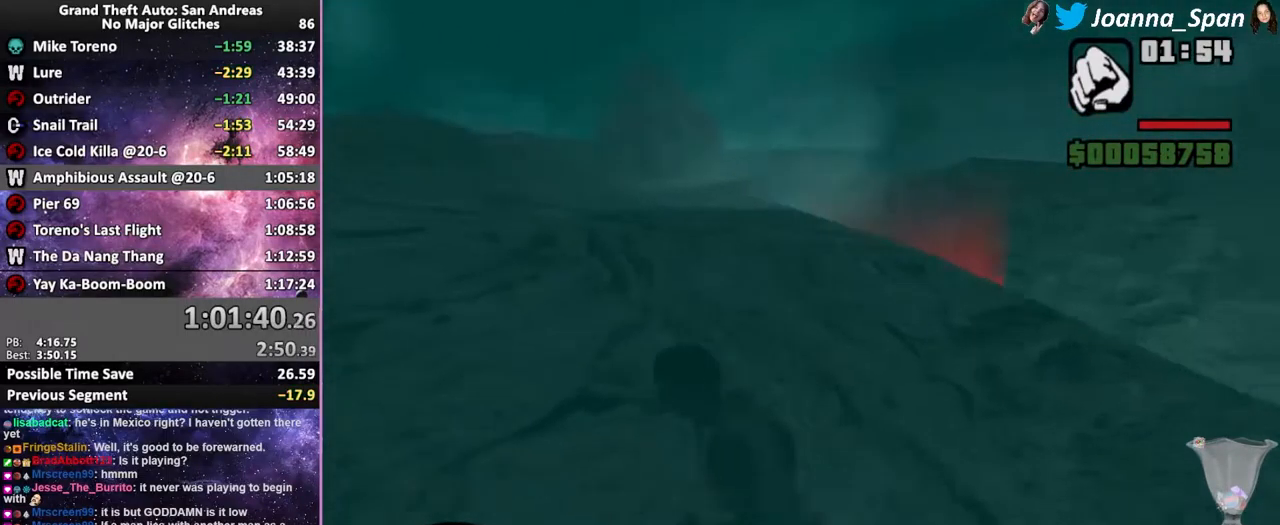
{"keys": ["f5", "shift_l", "w"], "mouse": [], "events": [[433, "a", "up"], [433, "f7", "up"]]}
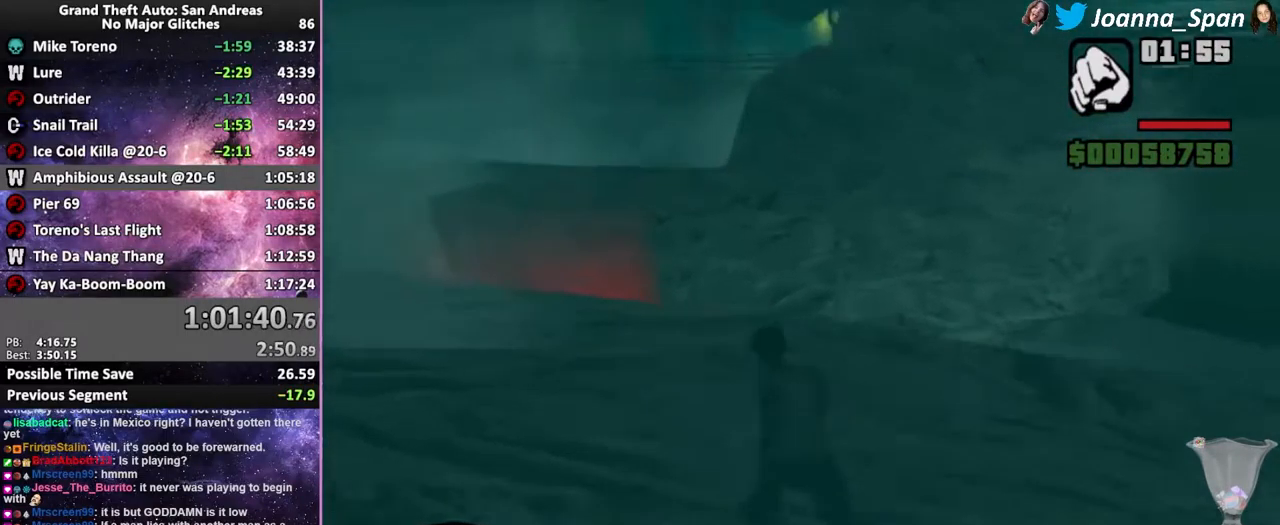
{"keys": ["f5", "shift_l", "w"], "mouse": [], "events": [[183, "space", "down"], [333, "space", "up"]]}
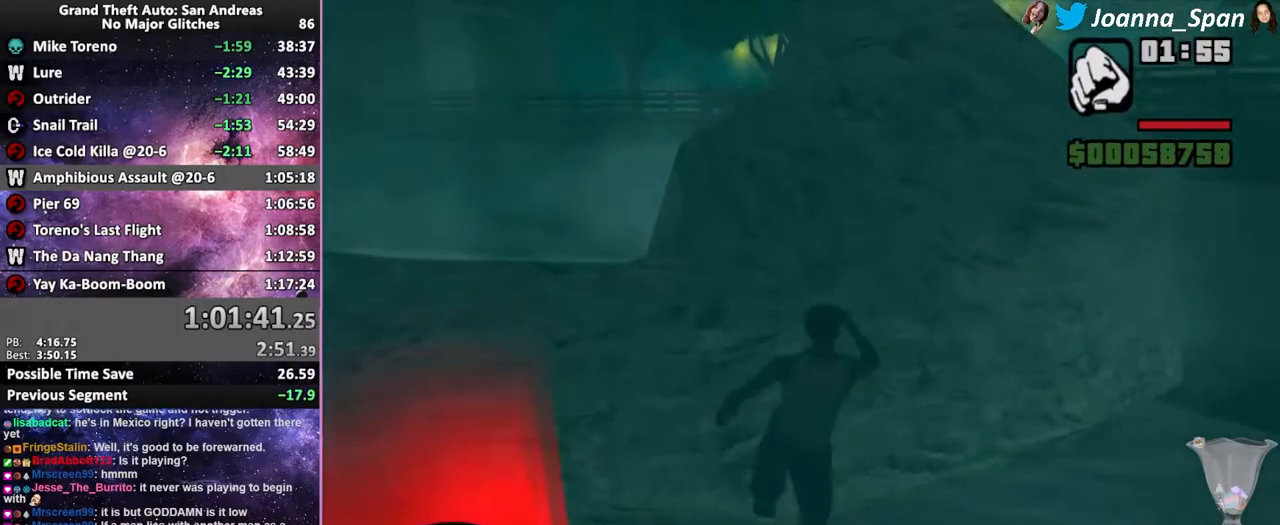
{"keys": ["f5", "shift_l", "w"], "mouse": [], "events": []}
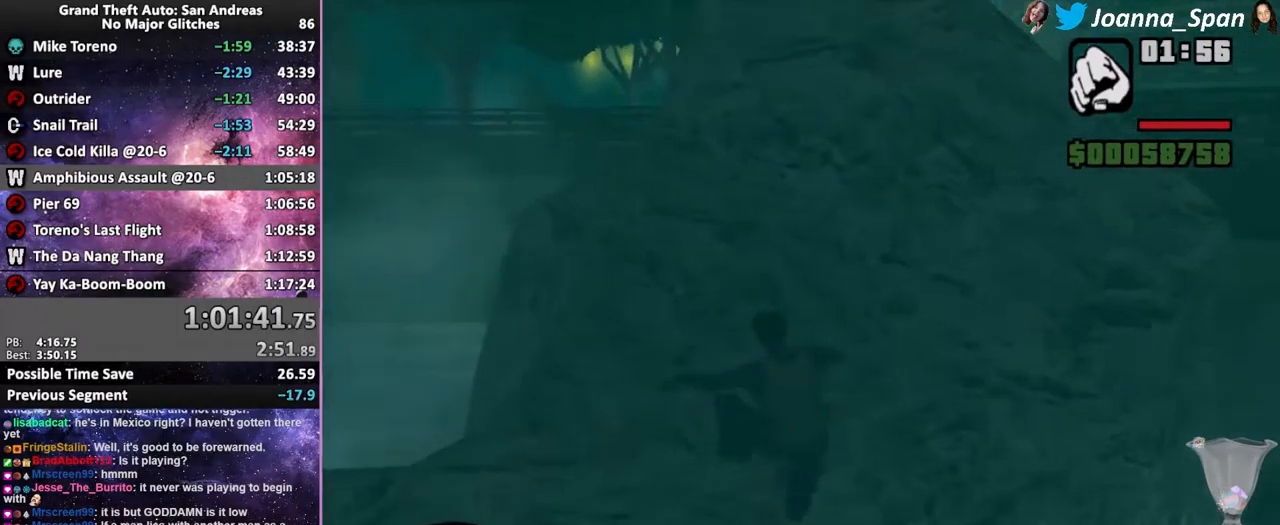
{"keys": ["f5", "shift_l", "w"], "mouse": [], "events": [[216, "d", "down"], [216, "f8", "down"], [450, "d", "up"], [450, "f8", "up"]]}
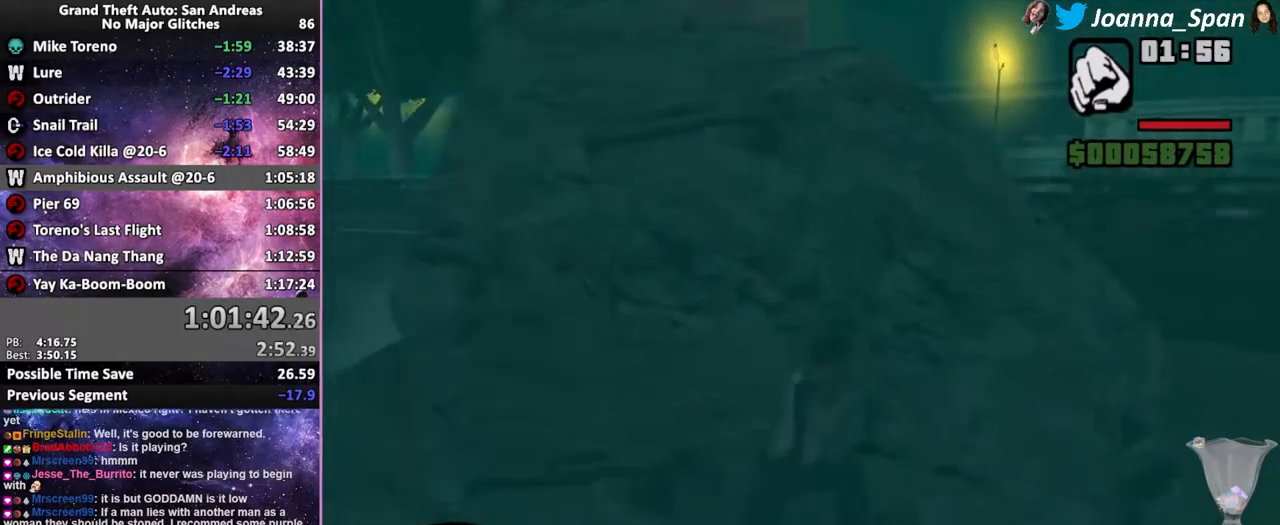
{"keys": ["f5", "shift_l", "w"], "mouse": [], "events": []}
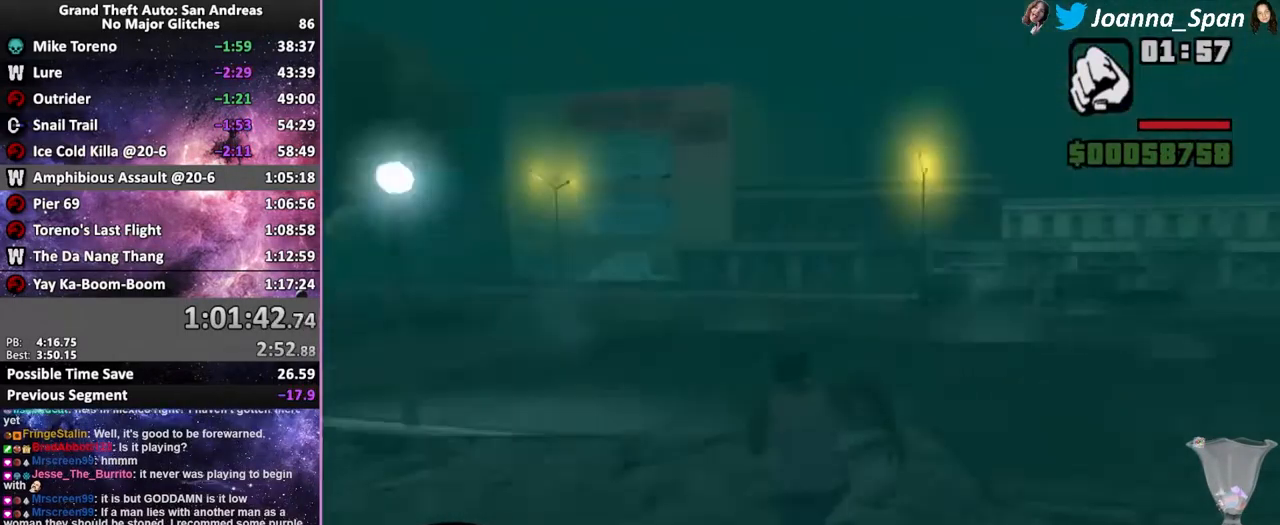
{"keys": ["f5", "shift_l", "w"], "mouse": [], "events": []}
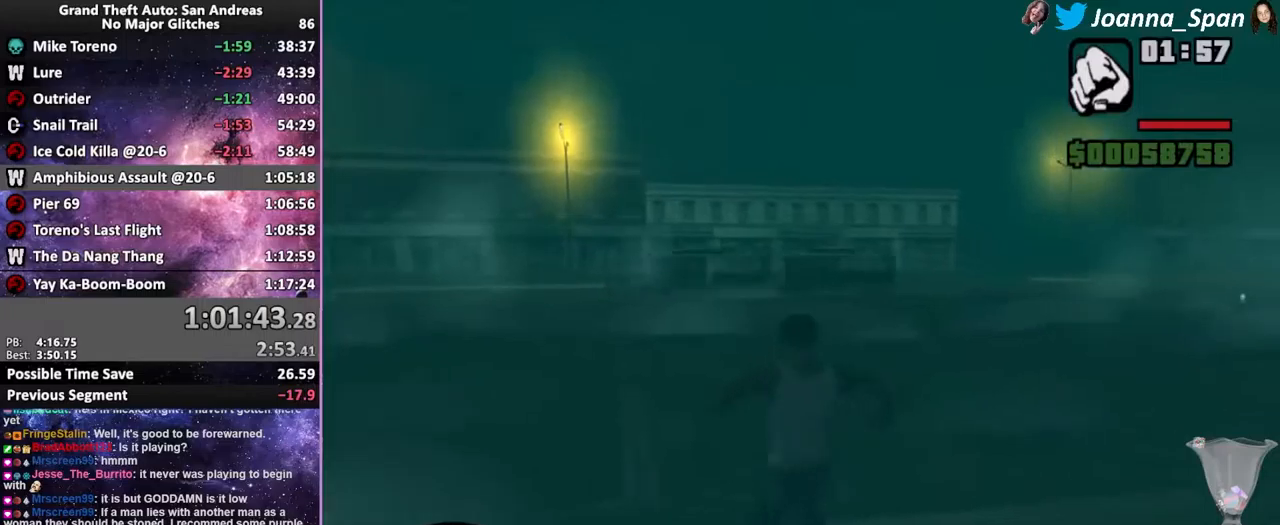
{"keys": ["f5", "shift_l", "w"], "mouse": [], "events": [[350, "space", "down"], [500, "space", "up"]]}
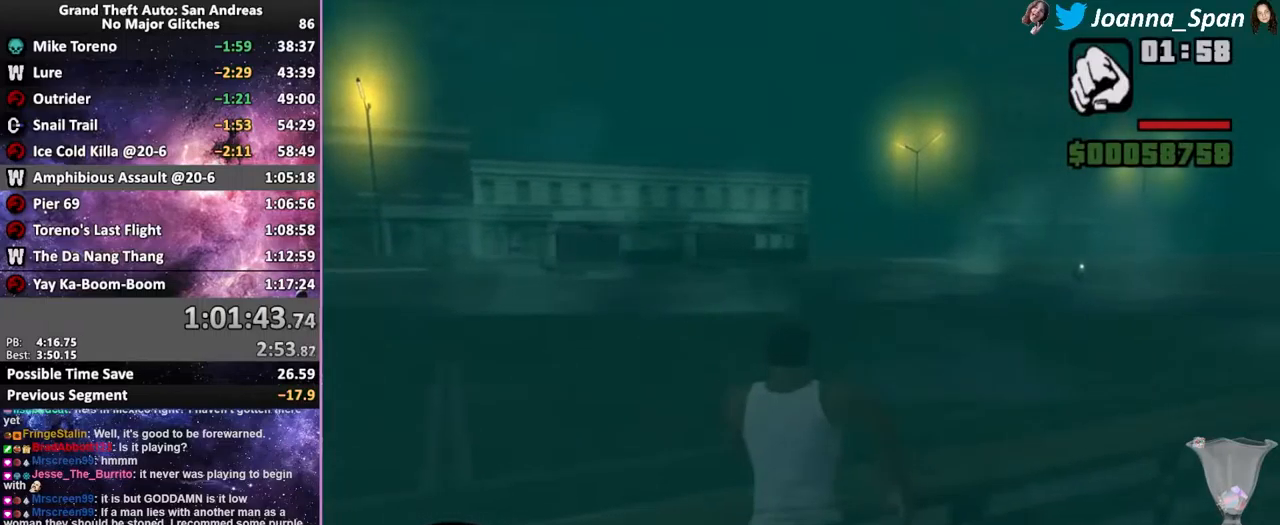
{"keys": ["f5", "w"], "mouse": [], "events": [[116, "space", "down"], [233, "space", "up"], [416, "shift_l", "up"]]}
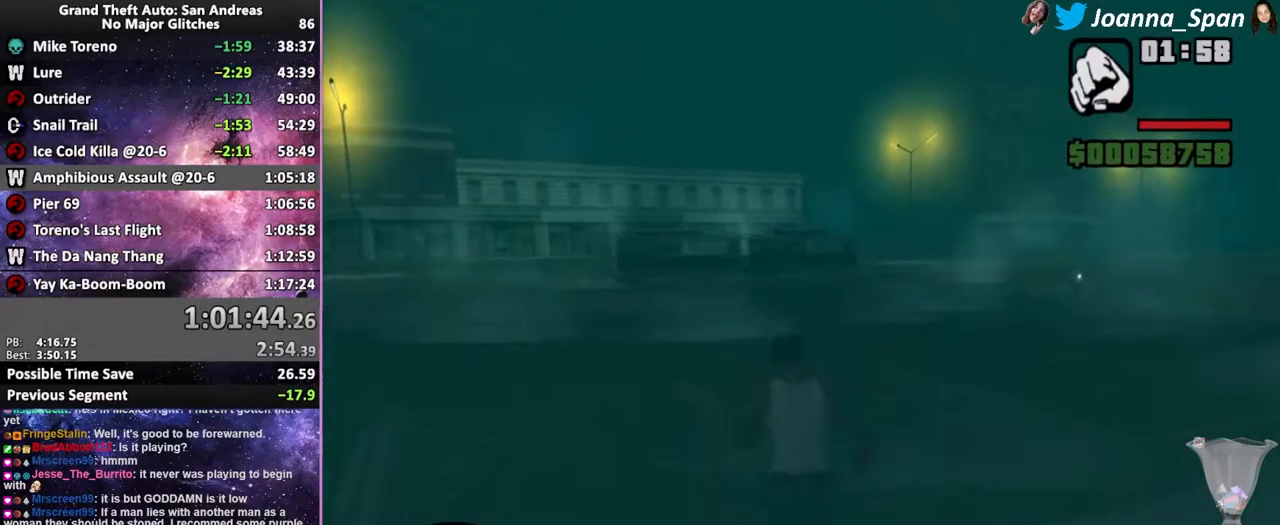
{"keys": ["f5", "shift_l", "w"], "mouse": [], "events": [[33, "shift_l", "down"], [133, "shift_l", "up"], [166, "shift_l", "down"], [266, "shift_l", "up"], [316, "shift_l", "down"], [383, "shift_l", "up"], [466, "shift_l", "down"]]}
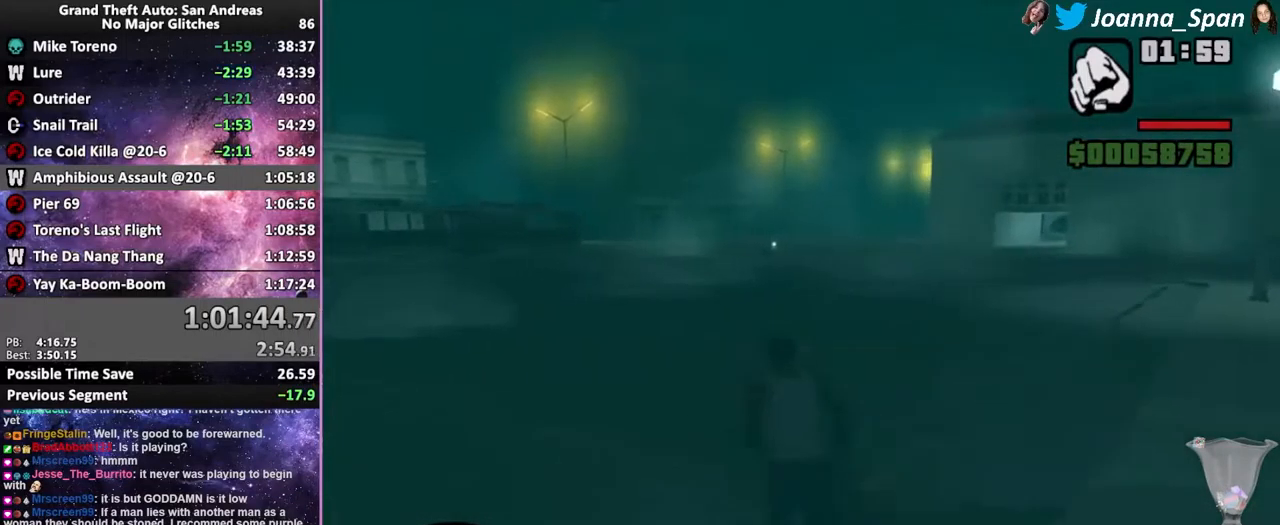
{"keys": ["f5", "shift_l", "w"], "mouse": [], "events": [[16, "shift_l", "up"], [100, "shift_l", "down"], [150, "shift_l", "up"], [216, "shift_l", "down"], [283, "shift_l", "up"], [500, "shift_l", "down"]]}
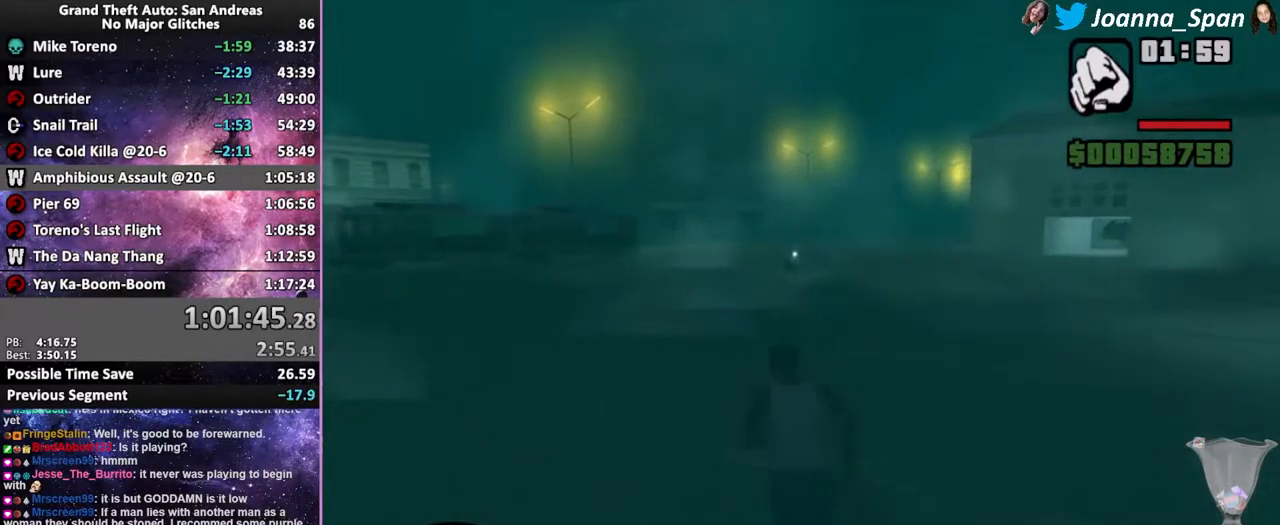
{"keys": ["f5", "w"], "mouse": [], "events": [[66, "shift_l", "up"], [150, "shift_l", "down"], [183, "shift_l", "up"], [283, "shift_l", "down"], [350, "shift_l", "up"], [433, "shift_l", "down"], [500, "shift_l", "up"]]}
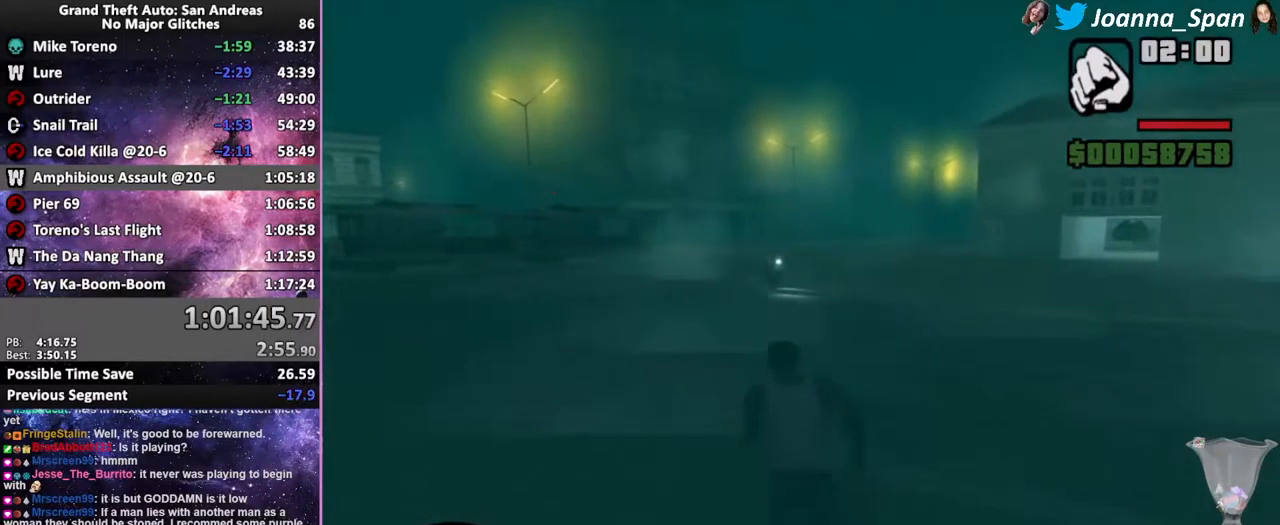
{"keys": ["f5", "w"], "mouse": [], "events": [[66, "shift_l", "down"], [133, "shift_l", "up"], [233, "shift_l", "down"], [300, "shift_l", "up"], [383, "shift_l", "down"], [450, "shift_l", "up"]]}
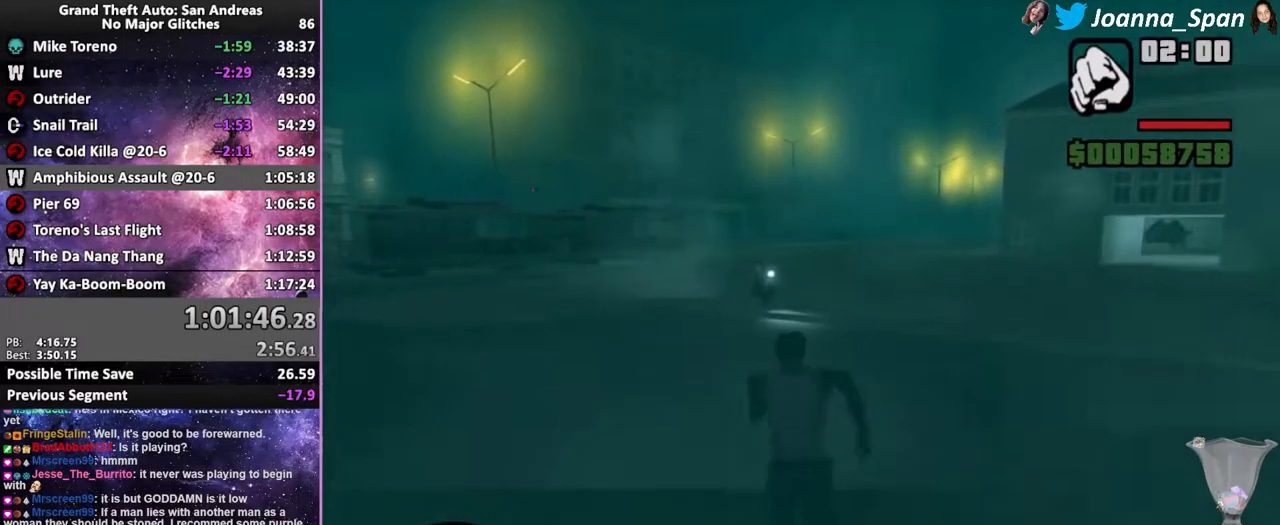
{"keys": ["f5", "shift_l", "w"], "mouse": [], "events": [[33, "shift_l", "down"], [116, "shift_l", "up"], [200, "shift_l", "down"], [250, "shift_l", "up"], [333, "shift_l", "down"]]}
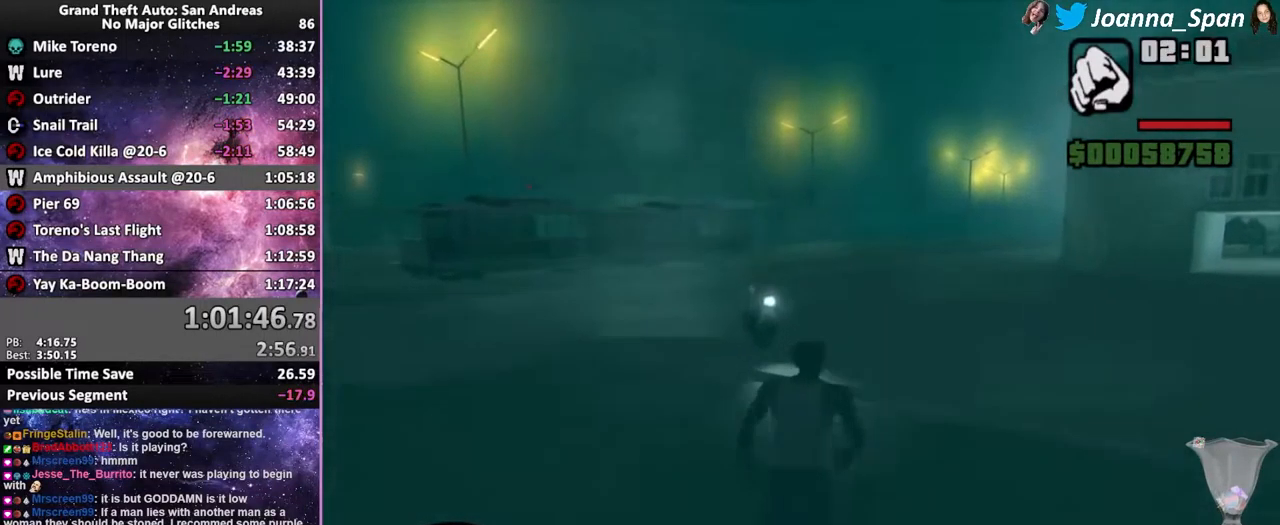
{"keys": ["shift_l"], "mouse": [], "events": [[250, "f", "down"], [300, "f5", "up"], [300, "w", "up"], [400, "f", "up"]]}
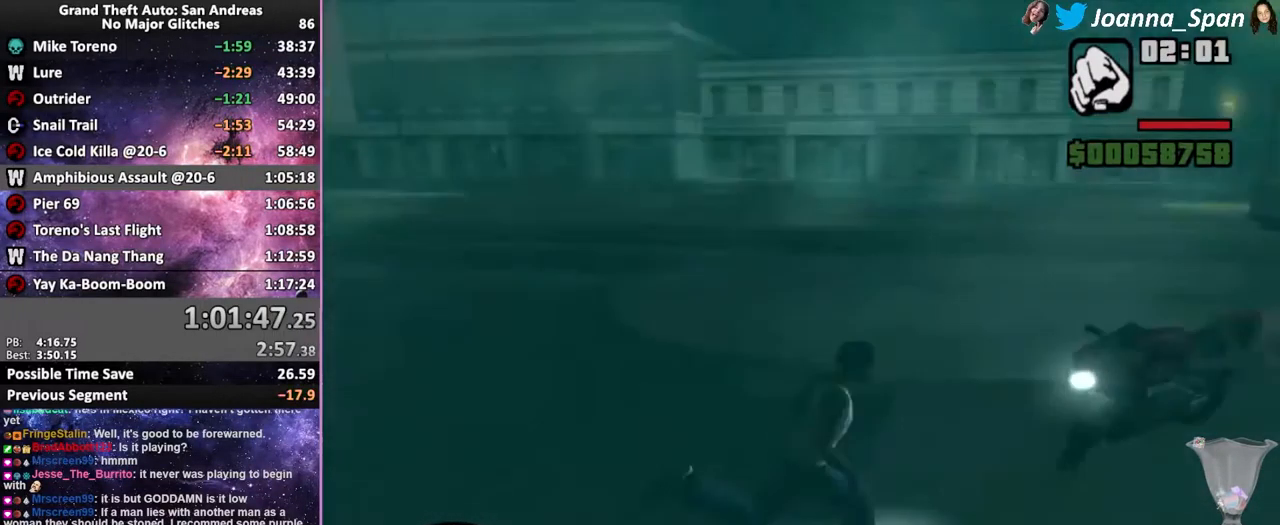
{"keys": ["shift_l"], "mouse": [], "events": []}